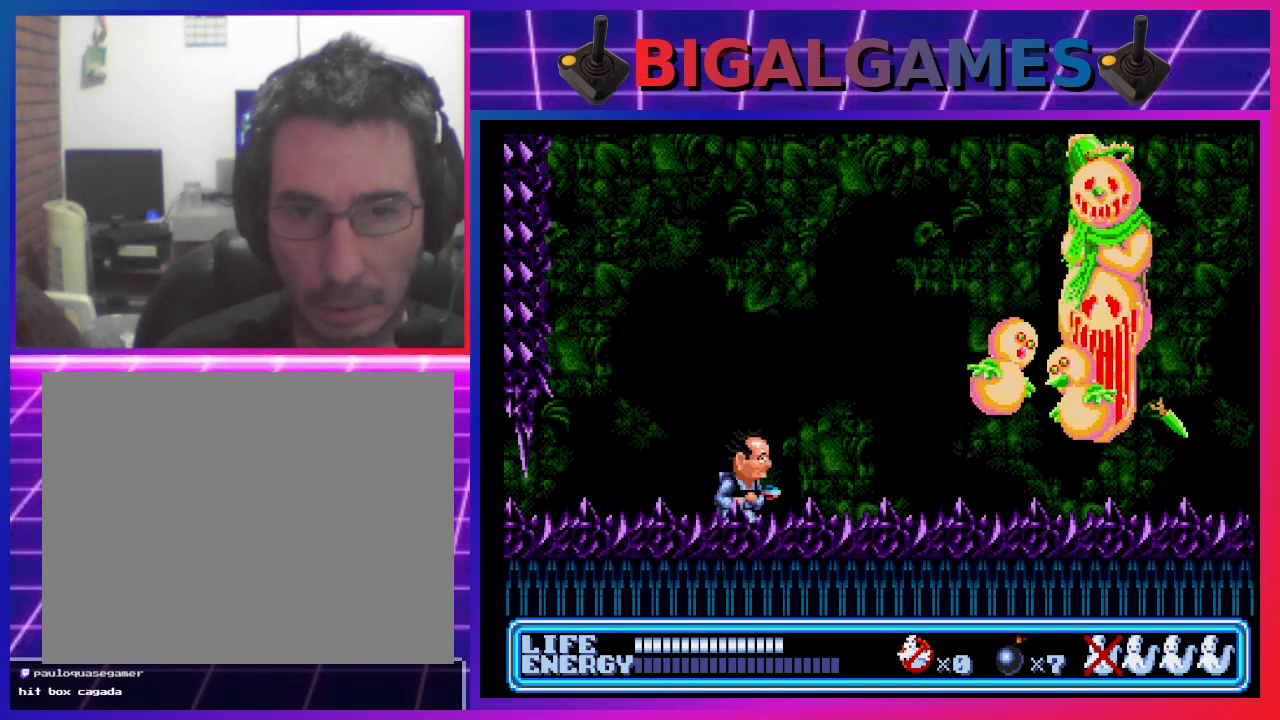
Gameplay with a controller (PlayStation layout); each line is a JSON object with the inputs held at the frame after it. "events" lists button and stick changes between this image and that frame as [ms after this image, input, new state], when the widget could be followed in between. Not read: DPAD_LEFT right_stick.
{"buttons": [], "left_stick": "center", "events": [[167, "DPAD_RIGHT", "down"], [267, "DPAD_RIGHT", "up"]]}
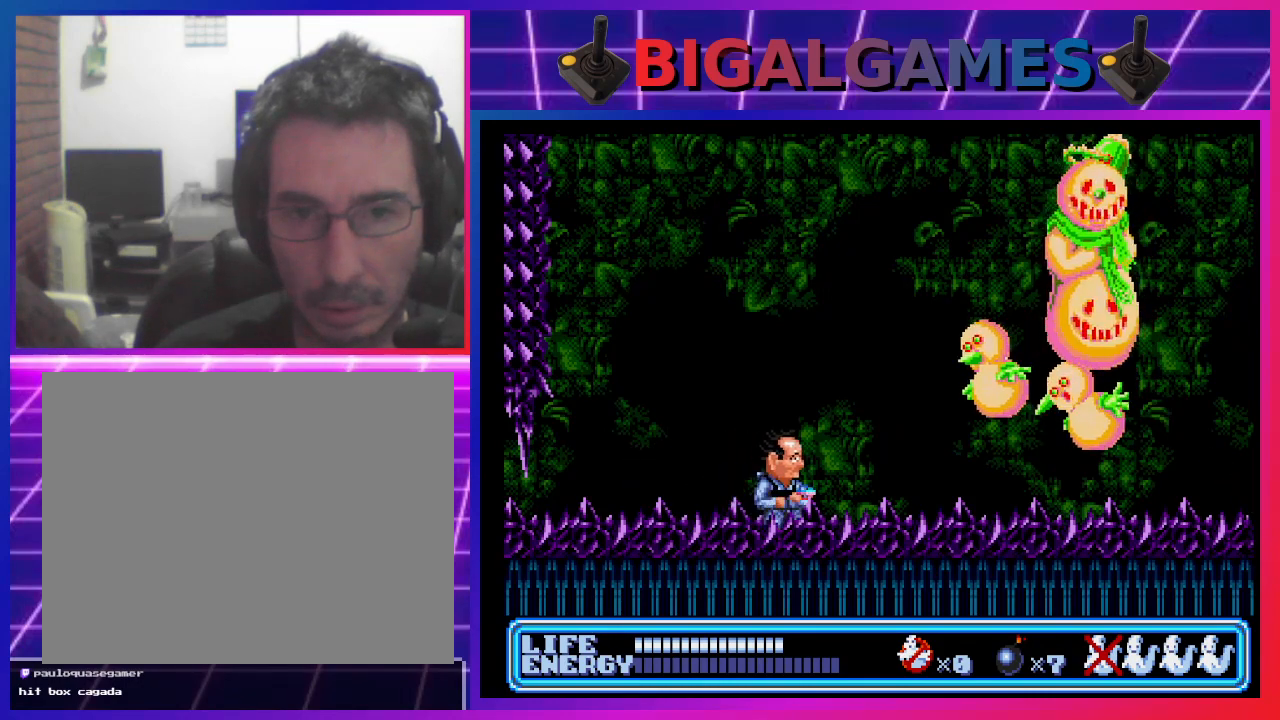
{"buttons": [], "left_stick": "center", "events": []}
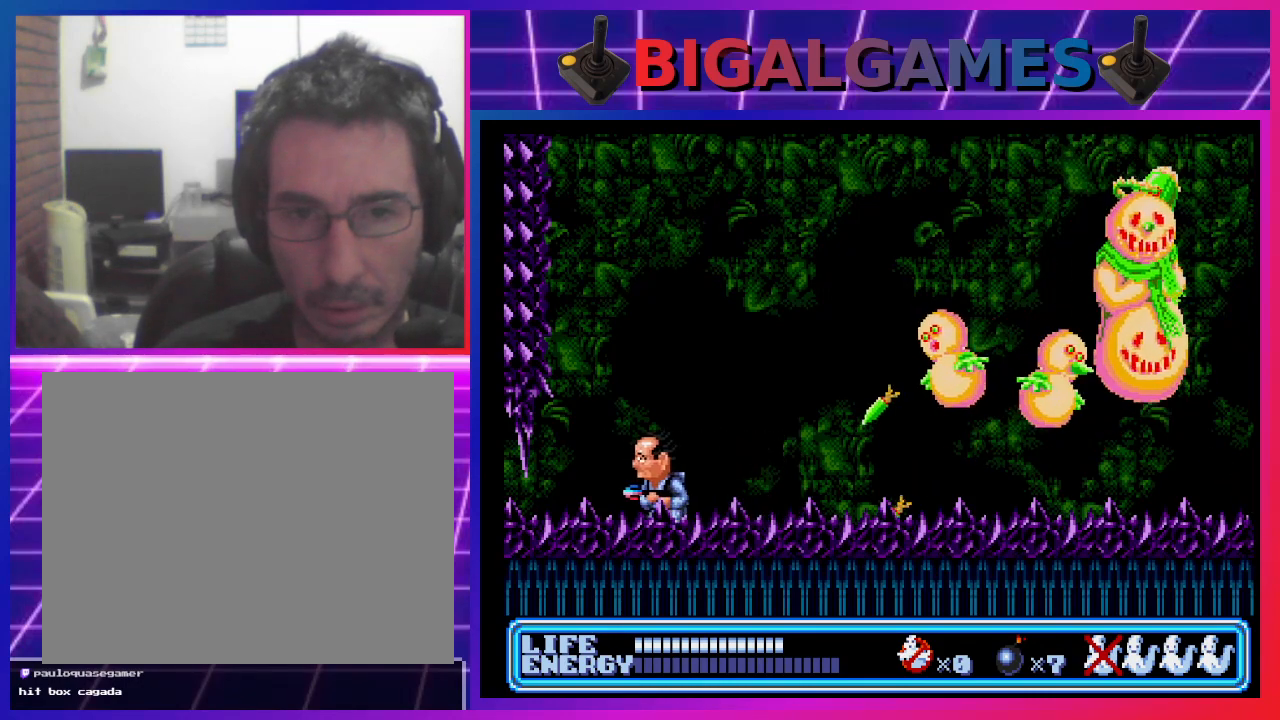
{"buttons": ["CROSS"], "left_stick": "center", "events": [[133, "DPAD_RIGHT", "down"], [300, "DPAD_RIGHT", "up"], [500, "CROSS", "down"]]}
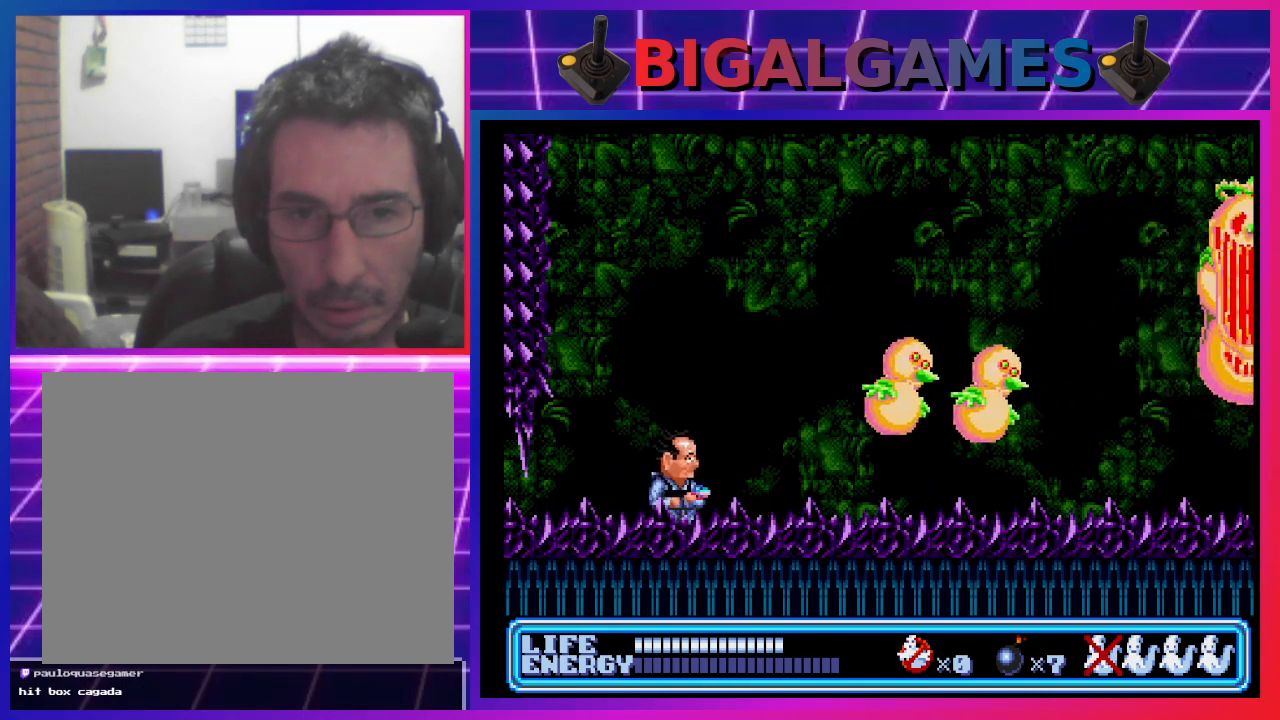
{"buttons": [], "left_stick": "center", "events": [[67, "CROSS", "up"], [133, "CROSS", "down"], [200, "CROSS", "up"], [267, "CROSS", "down"], [333, "CROSS", "up"], [400, "CROSS", "down"], [467, "CROSS", "up"]]}
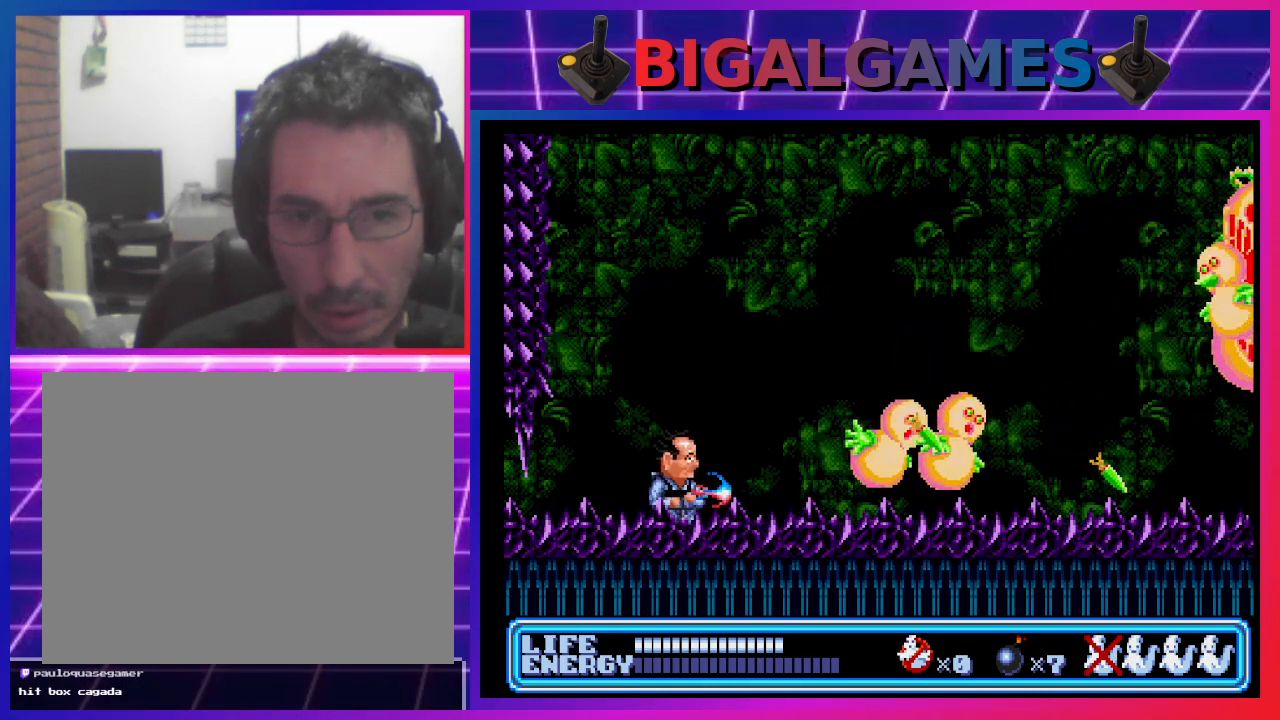
{"buttons": ["CROSS"], "left_stick": "center", "events": [[67, "CROSS", "down"], [100, "CROSS", "up"], [167, "CROSS", "down"], [267, "CROSS", "up"], [300, "CROSS", "down"], [400, "CROSS", "up"], [467, "CROSS", "down"]]}
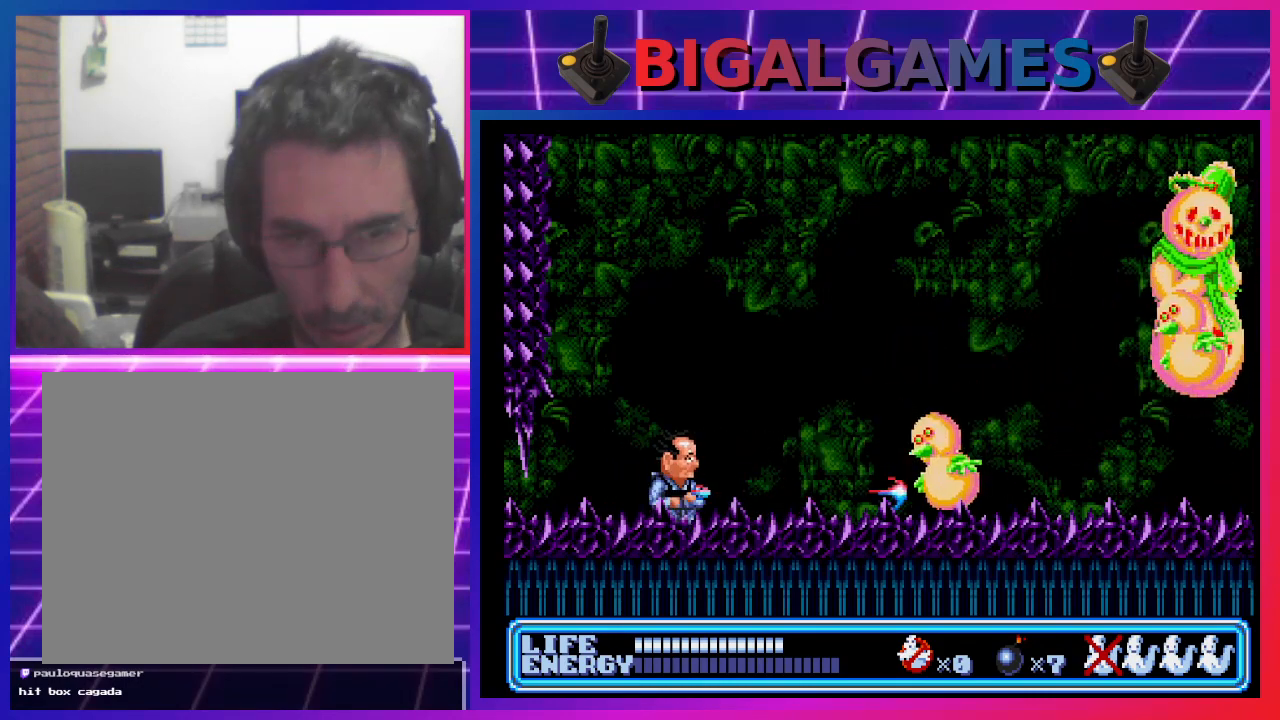
{"buttons": [], "left_stick": "center", "events": [[33, "CROSS", "up"], [67, "DPAD_RIGHT", "down"], [100, "CROSS", "down"], [167, "CROSS", "up"], [267, "CROSS", "down"], [267, "DPAD_RIGHT", "up"], [333, "CROSS", "up"], [400, "CROSS", "down"], [467, "CROSS", "up"]]}
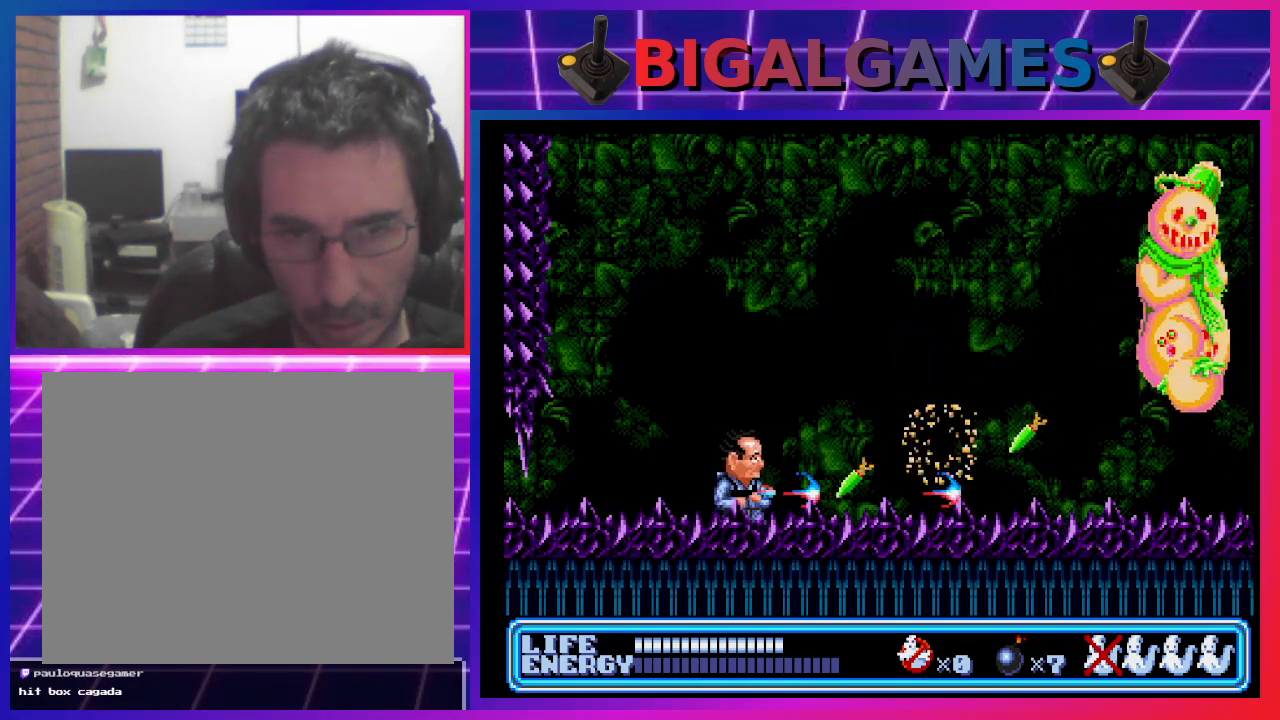
{"buttons": [], "left_stick": "center", "events": [[33, "CROSS", "down"], [100, "CROSS", "up"]]}
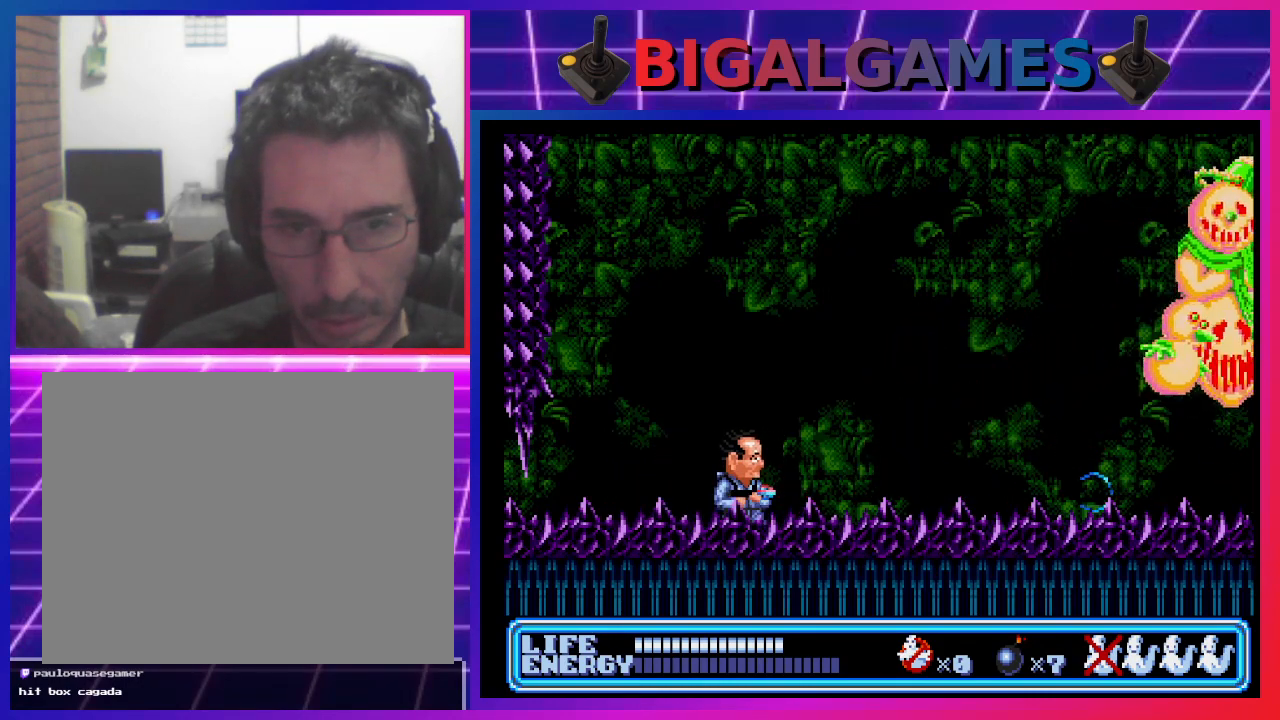
{"buttons": ["DPAD_RIGHT"], "left_stick": "center", "events": [[100, "DPAD_RIGHT", "down"]]}
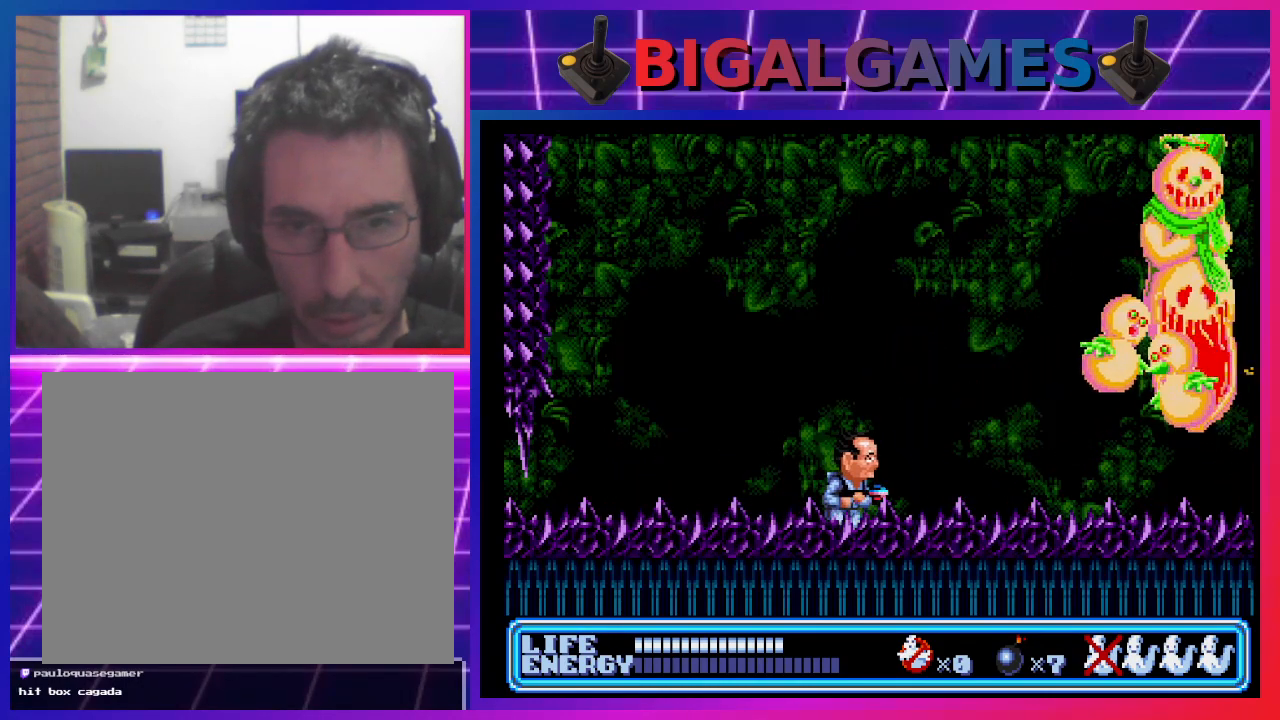
{"buttons": ["DPAD_UP", "DPAD_RIGHT"], "left_stick": "center", "events": [[100, "DPAD_UP", "down"], [133, "CROSS", "down"], [233, "CROSS", "up"], [267, "CROSS", "down"], [367, "CROSS", "up"], [433, "CROSS", "down"], [500, "CROSS", "up"]]}
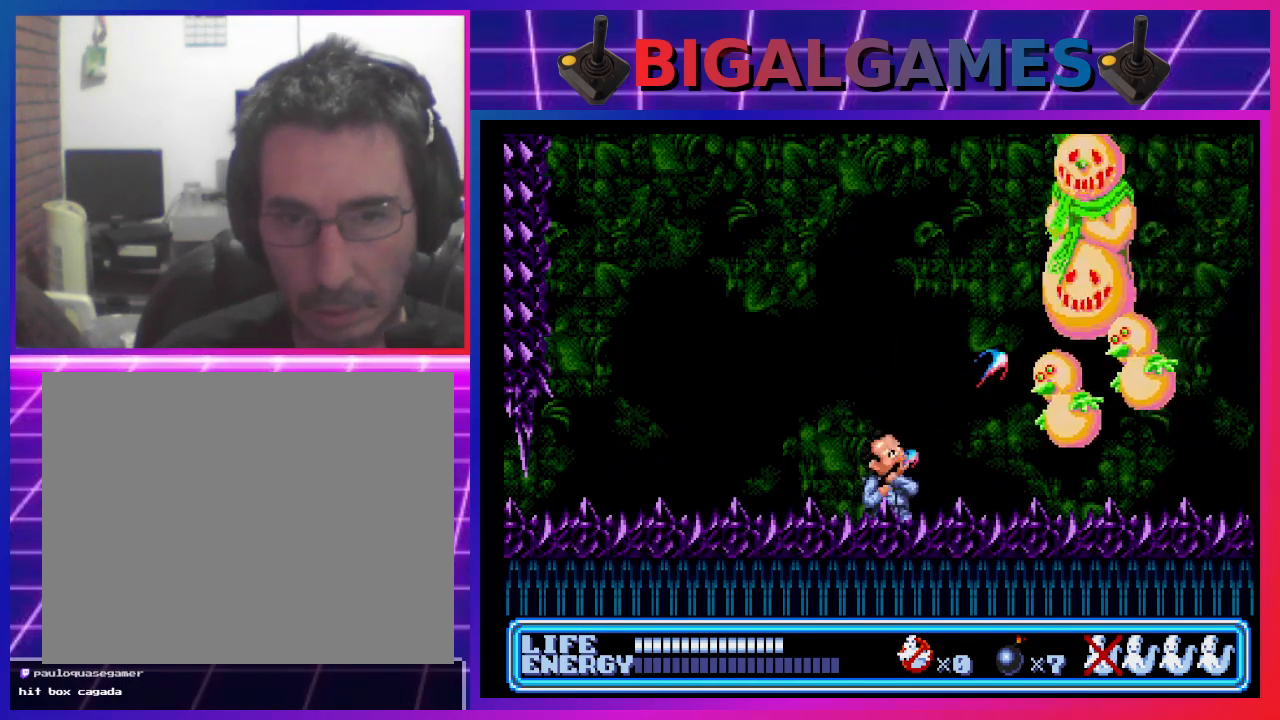
{"buttons": [], "left_stick": "center", "events": [[67, "CROSS", "down"], [167, "CROSS", "up"], [167, "DPAD_RIGHT", "up"], [200, "CROSS", "down"], [300, "CROSS", "up"], [300, "DPAD_UP", "up"]]}
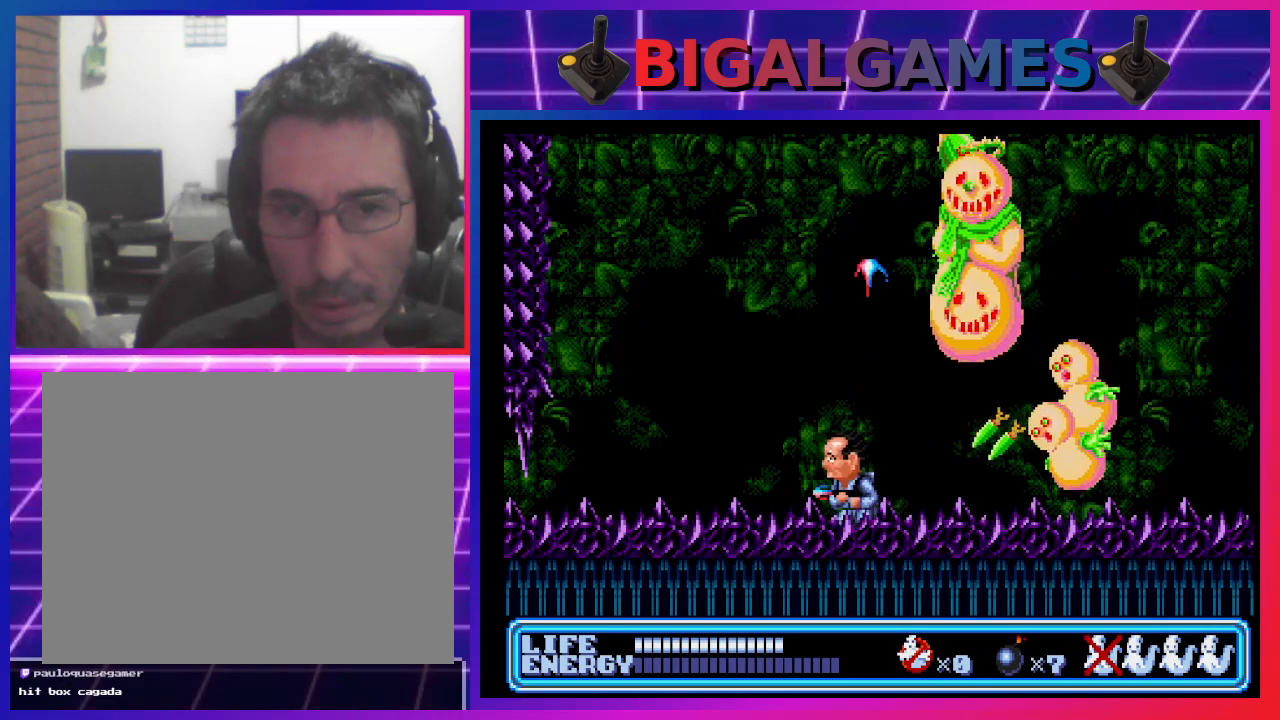
{"buttons": [], "left_stick": "center", "events": []}
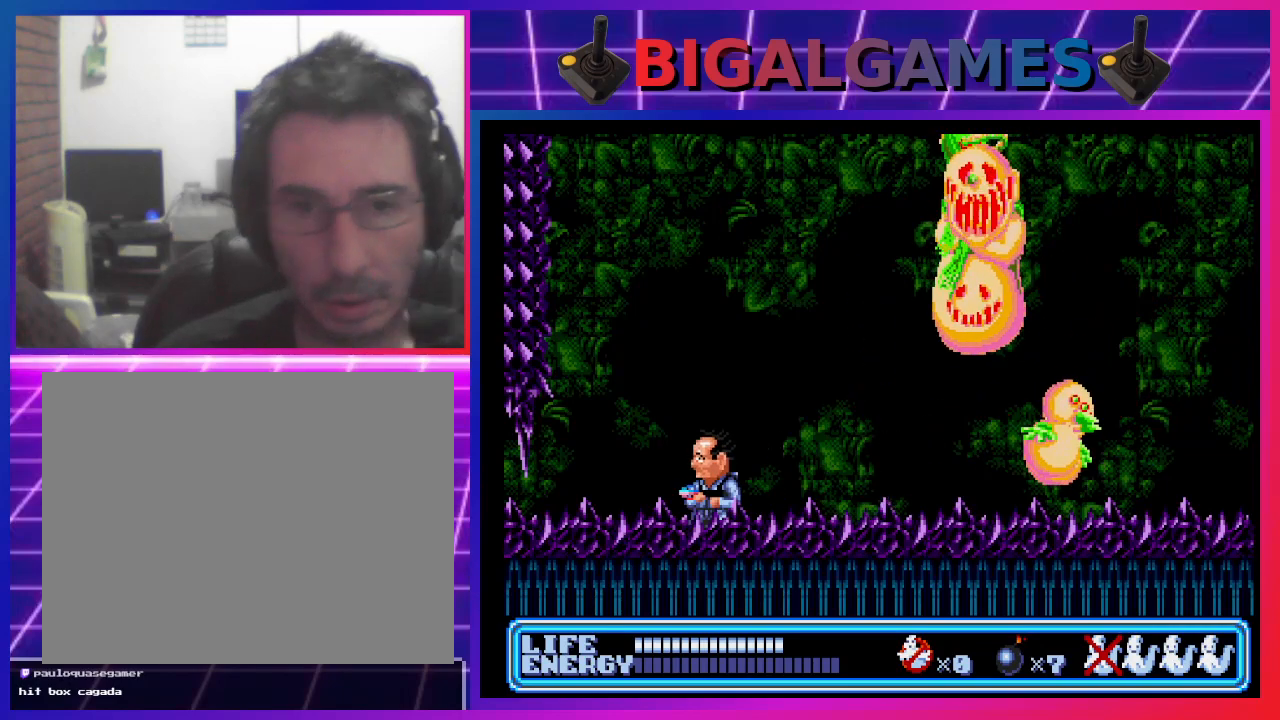
{"buttons": ["DPAD_UP", "DPAD_RIGHT"], "left_stick": "center", "events": [[67, "DPAD_RIGHT", "down"], [67, "DPAD_UP", "down"], [133, "CROSS", "down"], [200, "CROSS", "up"], [267, "CROSS", "down"], [367, "CROSS", "up"], [400, "CROSS", "down"], [500, "CROSS", "up"]]}
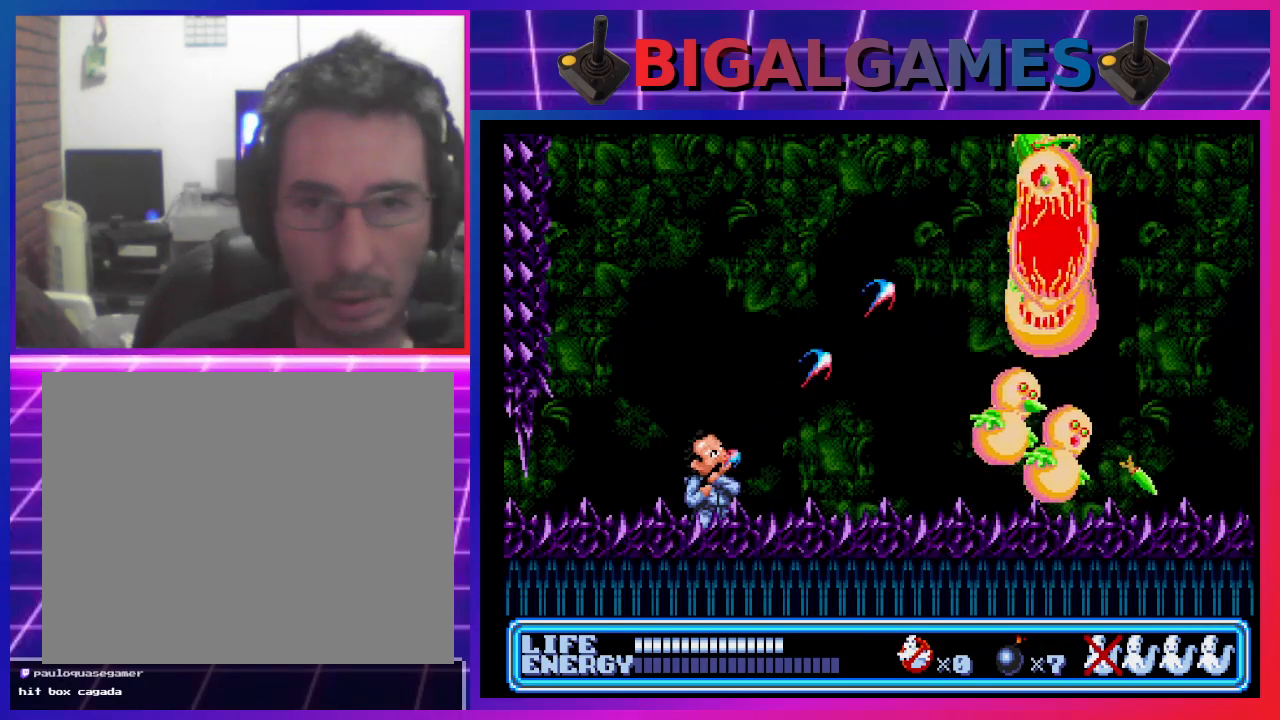
{"buttons": ["CROSS", "DPAD_RIGHT"], "left_stick": "center", "events": [[67, "CROSS", "down"], [133, "CROSS", "up"], [200, "CROSS", "down"], [267, "CROSS", "up"], [367, "CROSS", "down"], [400, "CROSS", "up"], [500, "CROSS", "down"], [500, "DPAD_UP", "up"]]}
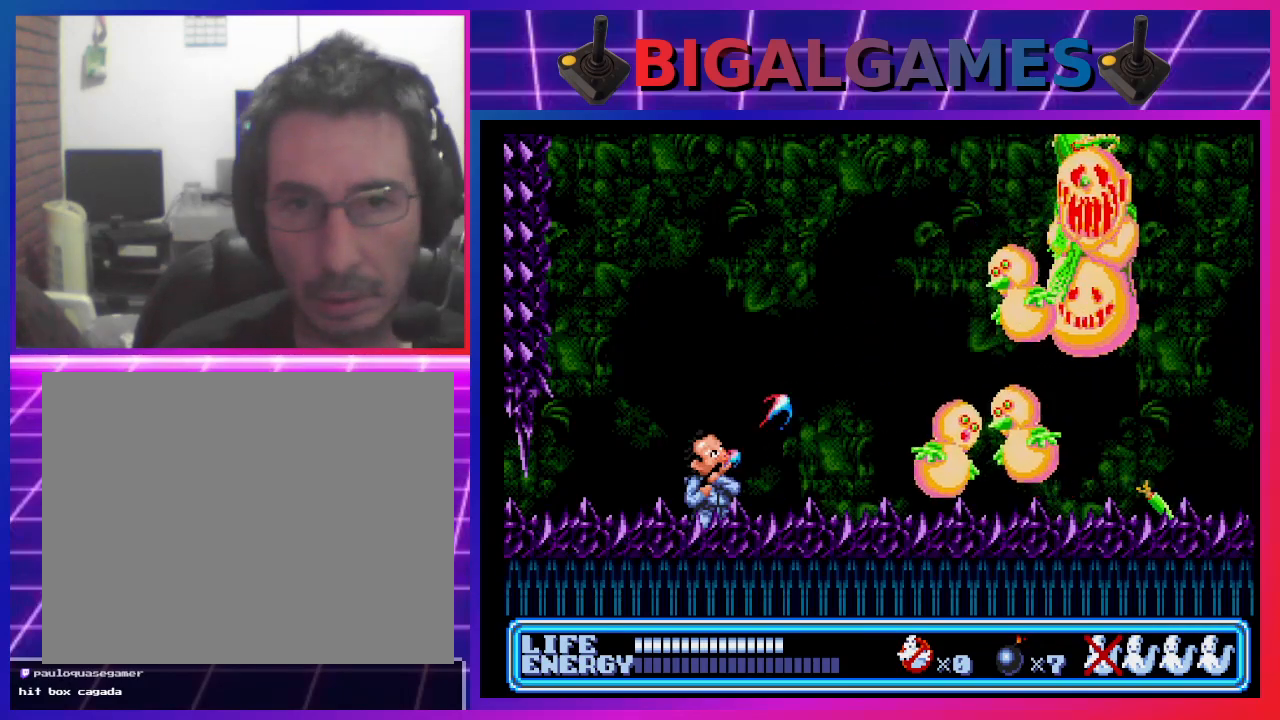
{"buttons": [], "left_stick": "center", "events": [[67, "CROSS", "up"], [67, "DPAD_RIGHT", "up"], [133, "CROSS", "down"], [200, "CROSS", "up"], [300, "CROSS", "down"], [367, "CROSS", "up"]]}
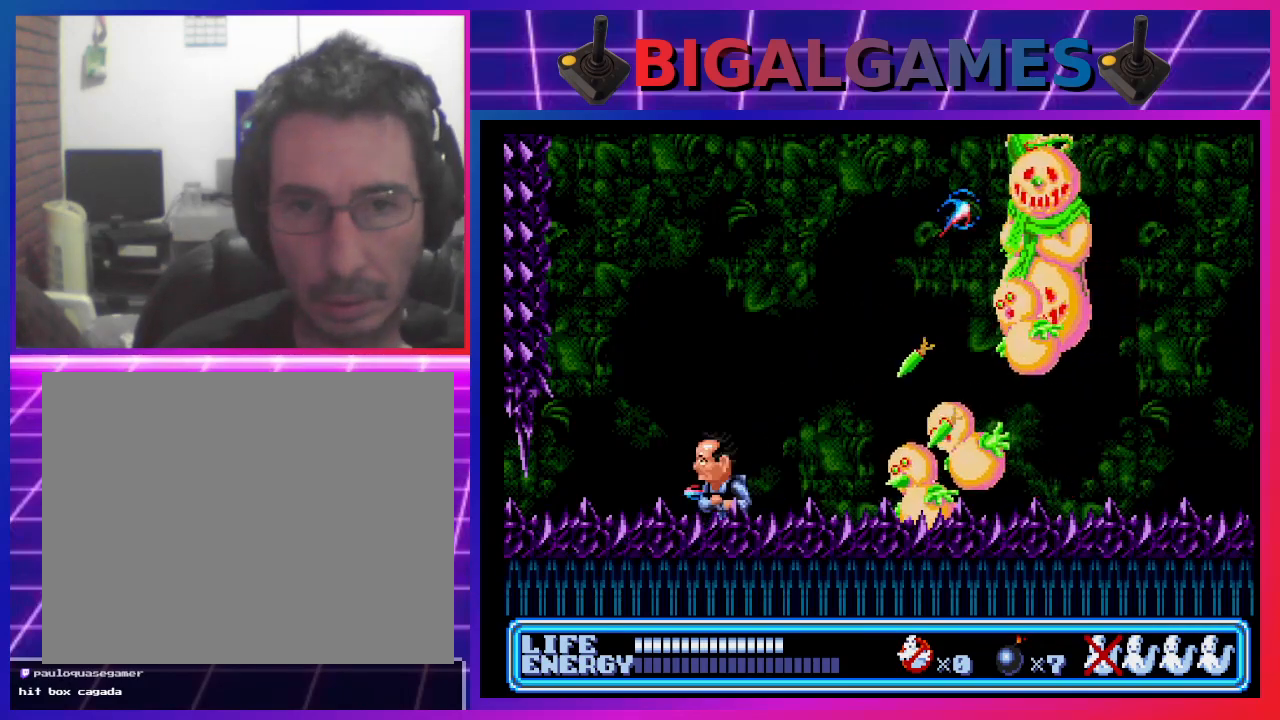
{"buttons": ["SQUARE", "DPAD_RIGHT"], "left_stick": "center", "events": [[400, "DPAD_RIGHT", "down"], [400, "DPAD_UP", "down"], [467, "DPAD_UP", "up"], [467, "SQUARE", "down"]]}
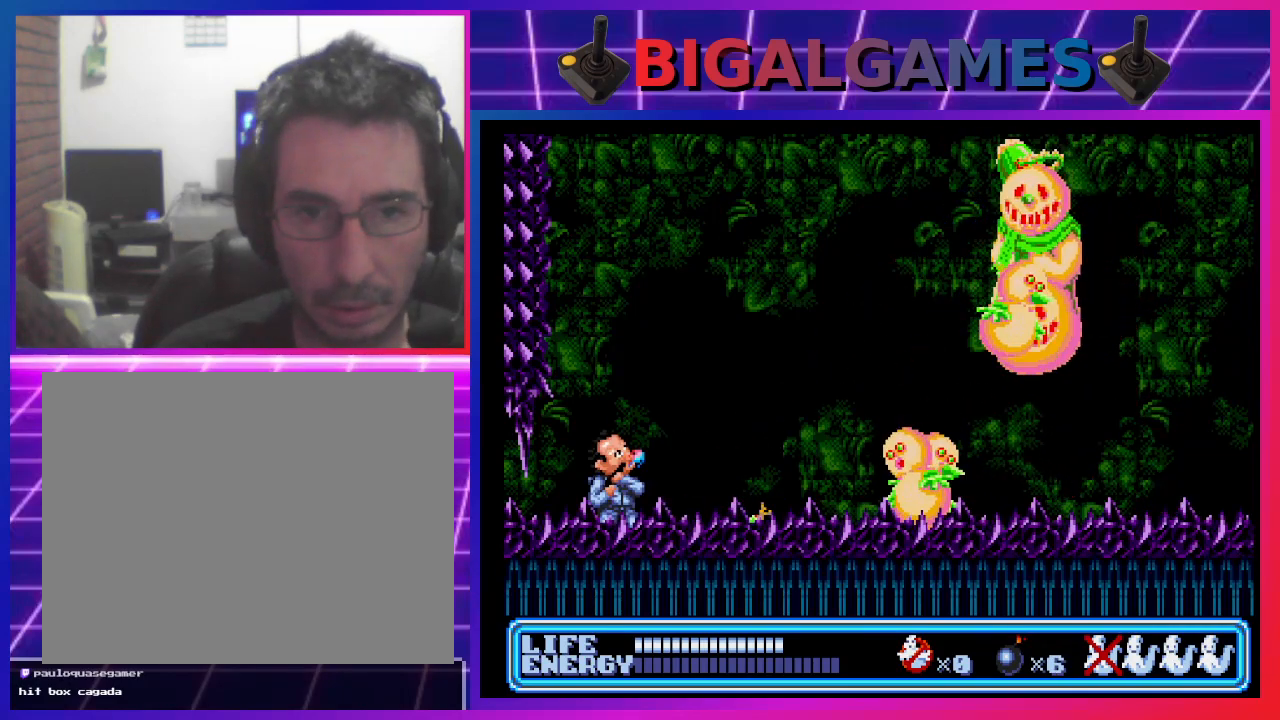
{"buttons": [], "left_stick": "center", "events": [[33, "SQUARE", "up"], [67, "DPAD_RIGHT", "up"], [433, "DPAD_RIGHT", "down"], [500, "DPAD_RIGHT", "up"]]}
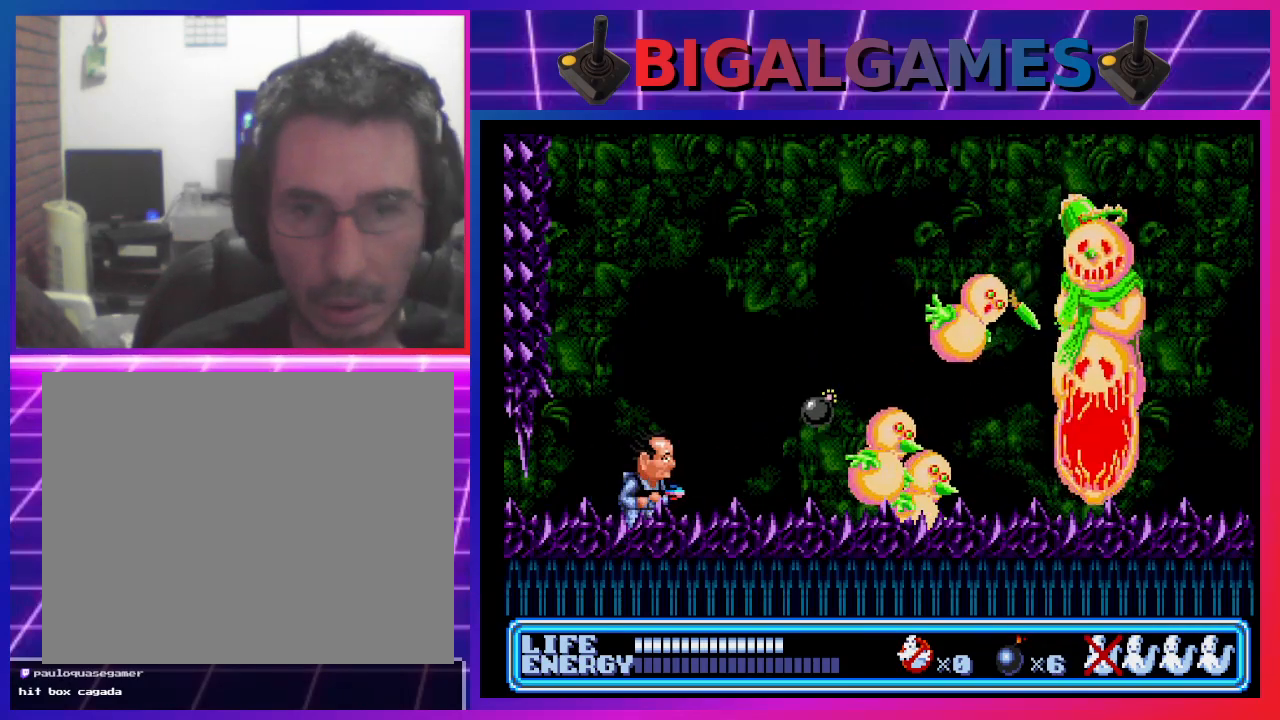
{"buttons": ["DPAD_RIGHT"], "left_stick": "center", "events": [[367, "DPAD_RIGHT", "down"]]}
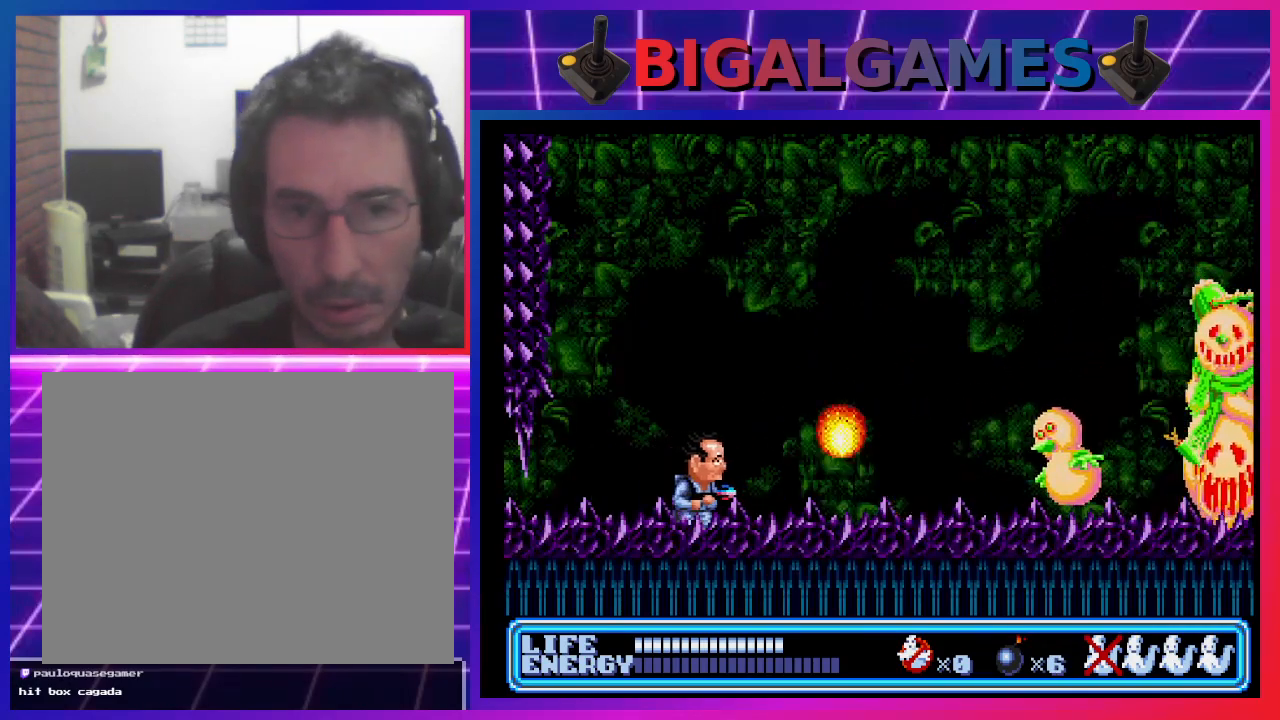
{"buttons": [], "left_stick": "center", "events": [[400, "CROSS", "down"], [433, "DPAD_RIGHT", "up"], [500, "CROSS", "up"]]}
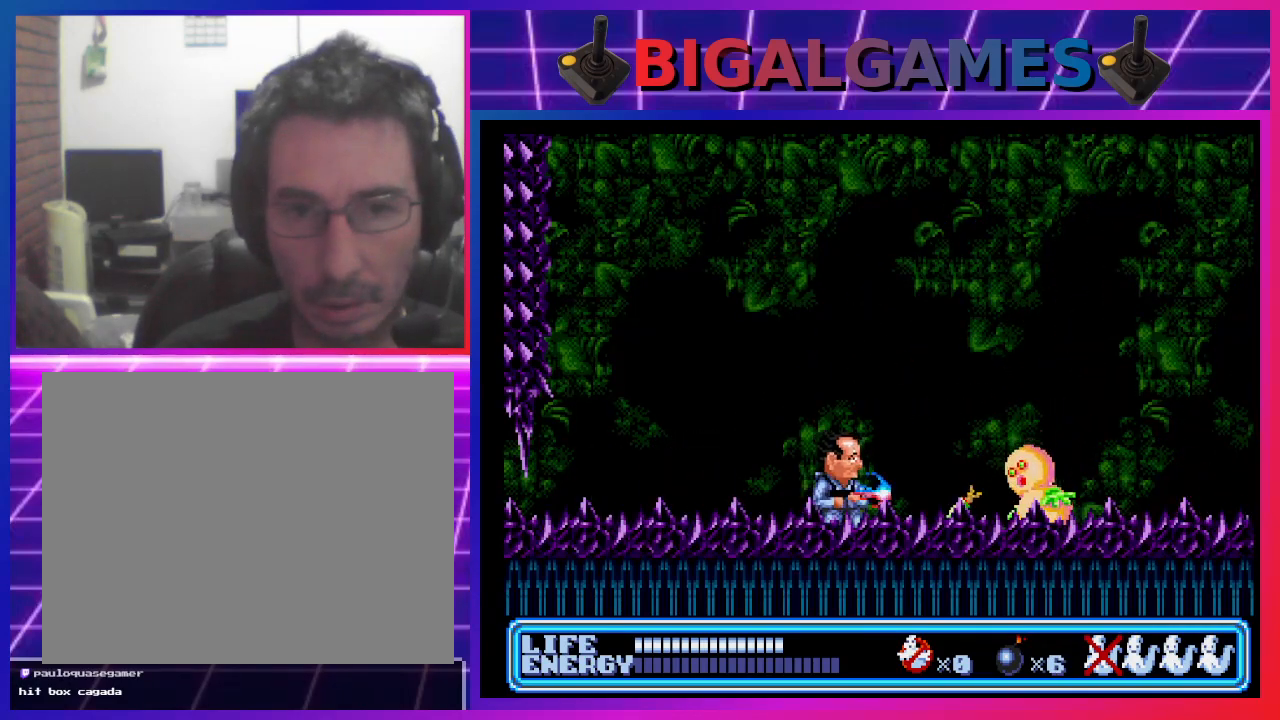
{"buttons": ["DPAD_RIGHT"], "left_stick": "center", "events": [[67, "CROSS", "down"], [133, "CROSS", "up"], [167, "DPAD_RIGHT", "down"], [200, "CROSS", "down"], [267, "CROSS", "up"], [333, "CROSS", "down"], [400, "CROSS", "up"]]}
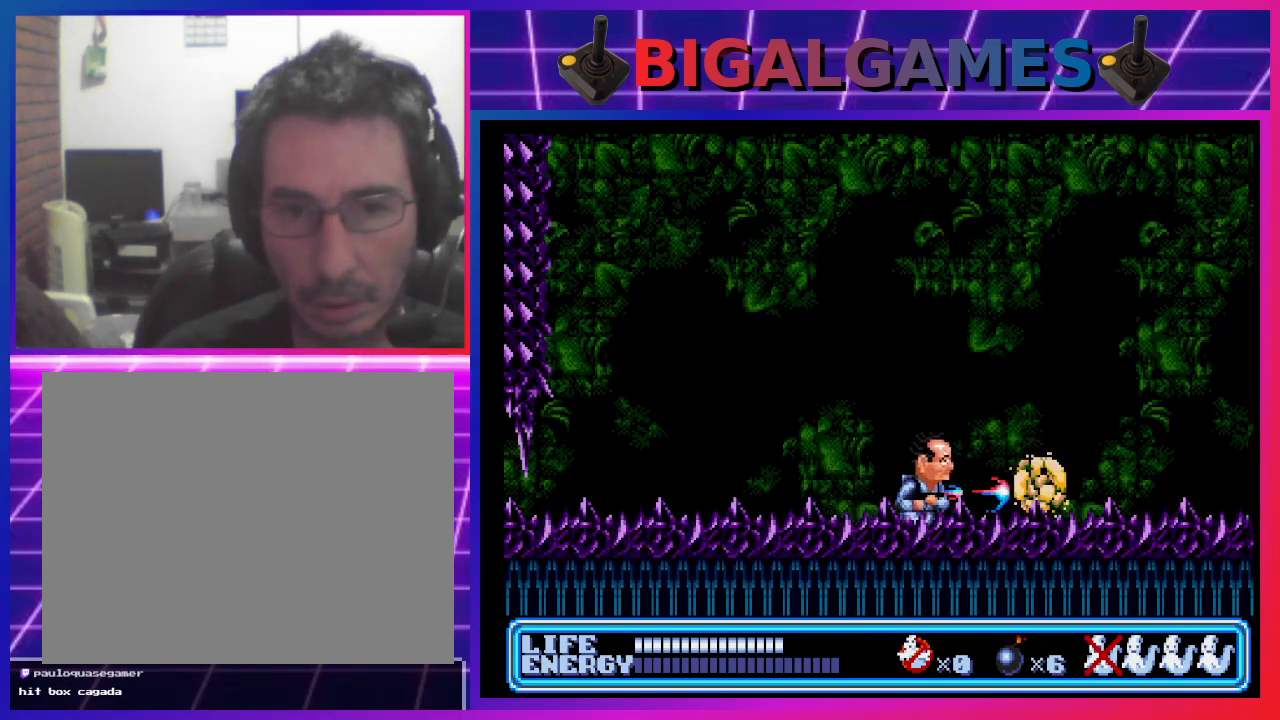
{"buttons": ["DPAD_UP", "DPAD_RIGHT"], "left_stick": "center", "events": [[433, "DPAD_UP", "down"]]}
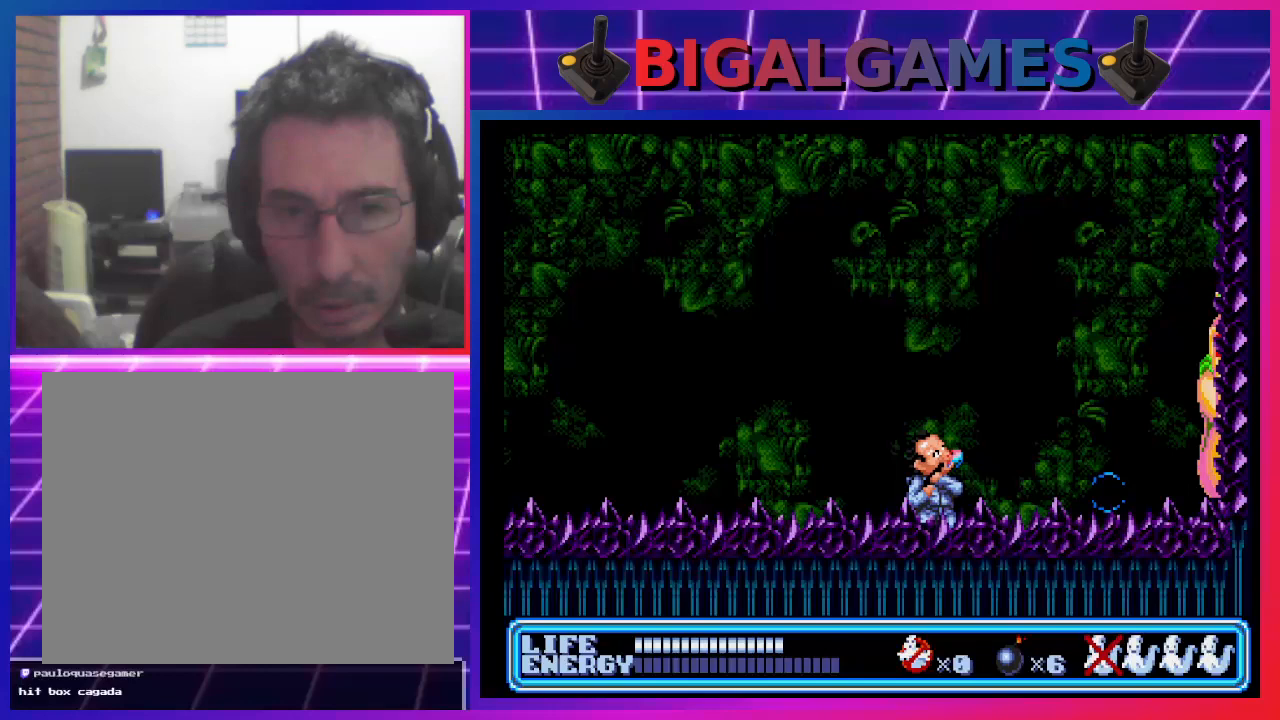
{"buttons": ["DPAD_UP", "DPAD_RIGHT"], "left_stick": "center", "events": [[100, "CROSS", "down"], [200, "CROSS", "up"], [233, "CROSS", "down"], [300, "CROSS", "up"], [367, "CROSS", "down"], [467, "CROSS", "up"]]}
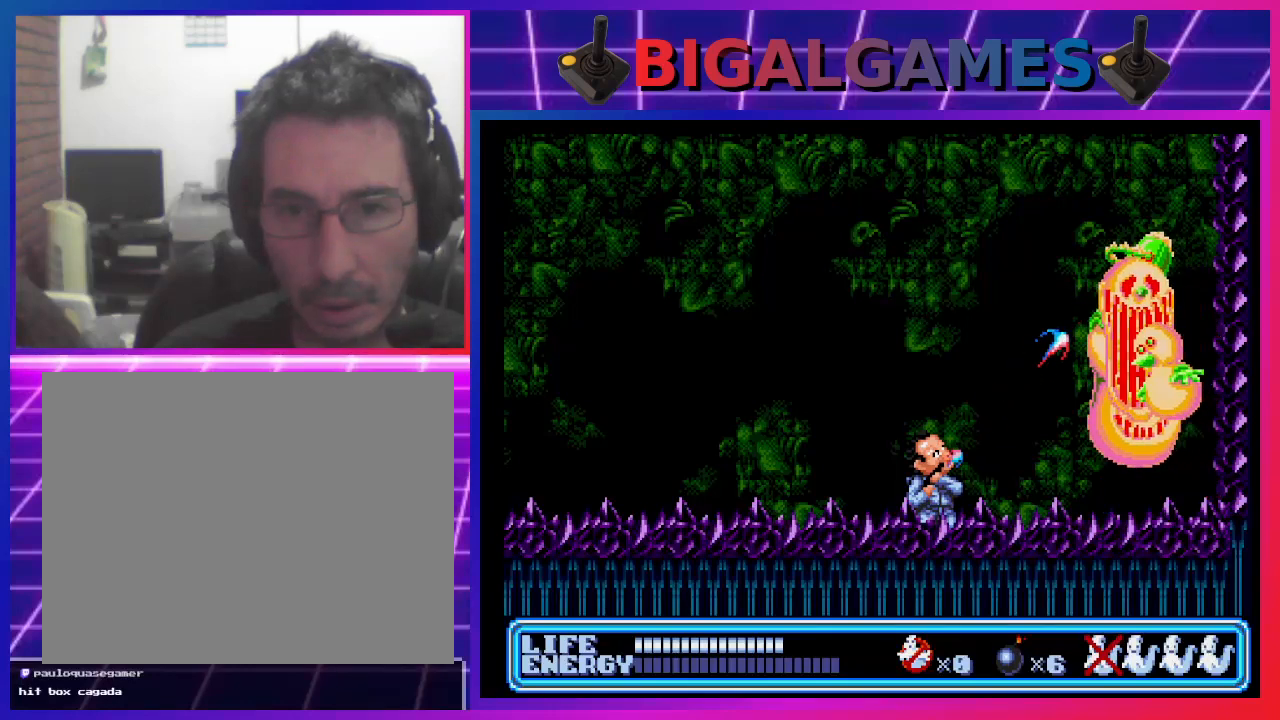
{"buttons": [], "left_stick": "center", "events": [[33, "CROSS", "down"], [100, "CROSS", "up"], [167, "CROSS", "down"], [233, "CROSS", "up"], [300, "CROSS", "down"], [367, "CROSS", "up"], [367, "DPAD_RIGHT", "up"], [433, "CROSS", "down"], [467, "DPAD_UP", "up"], [500, "CROSS", "up"]]}
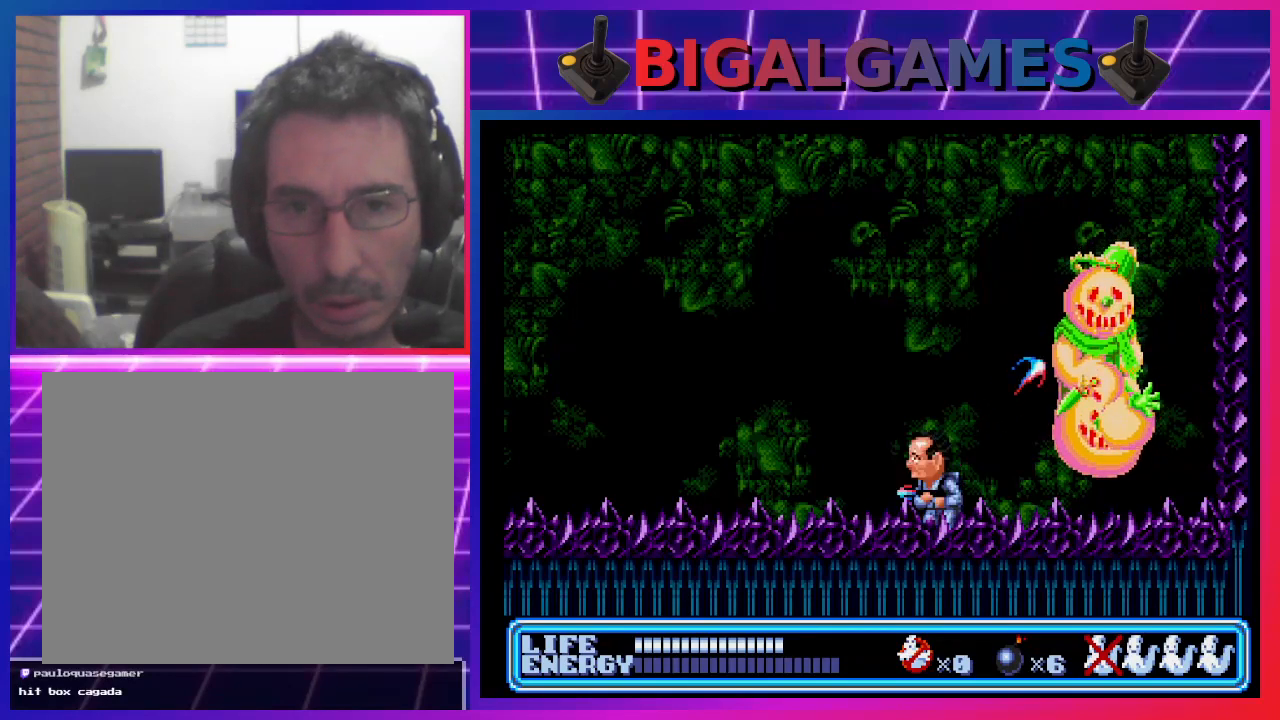
{"buttons": ["DPAD_UP", "DPAD_RIGHT"], "left_stick": "center", "events": [[367, "DPAD_RIGHT", "down"], [467, "CROSS", "down"], [467, "DPAD_UP", "down"], [500, "CROSS", "up"]]}
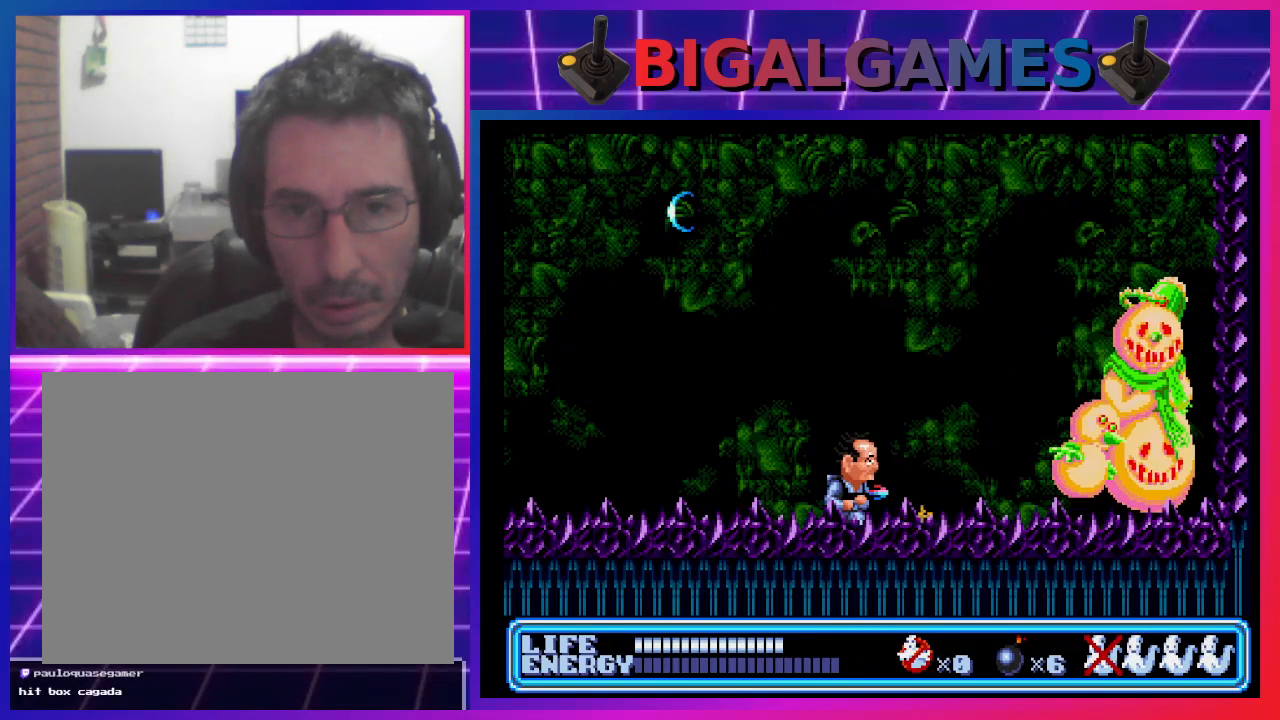
{"buttons": ["DPAD_UP", "DPAD_RIGHT"], "left_stick": "center", "events": [[67, "CROSS", "down"], [167, "CROSS", "up"], [233, "CROSS", "down"], [300, "CROSS", "up"], [367, "CROSS", "down"], [433, "CROSS", "up"]]}
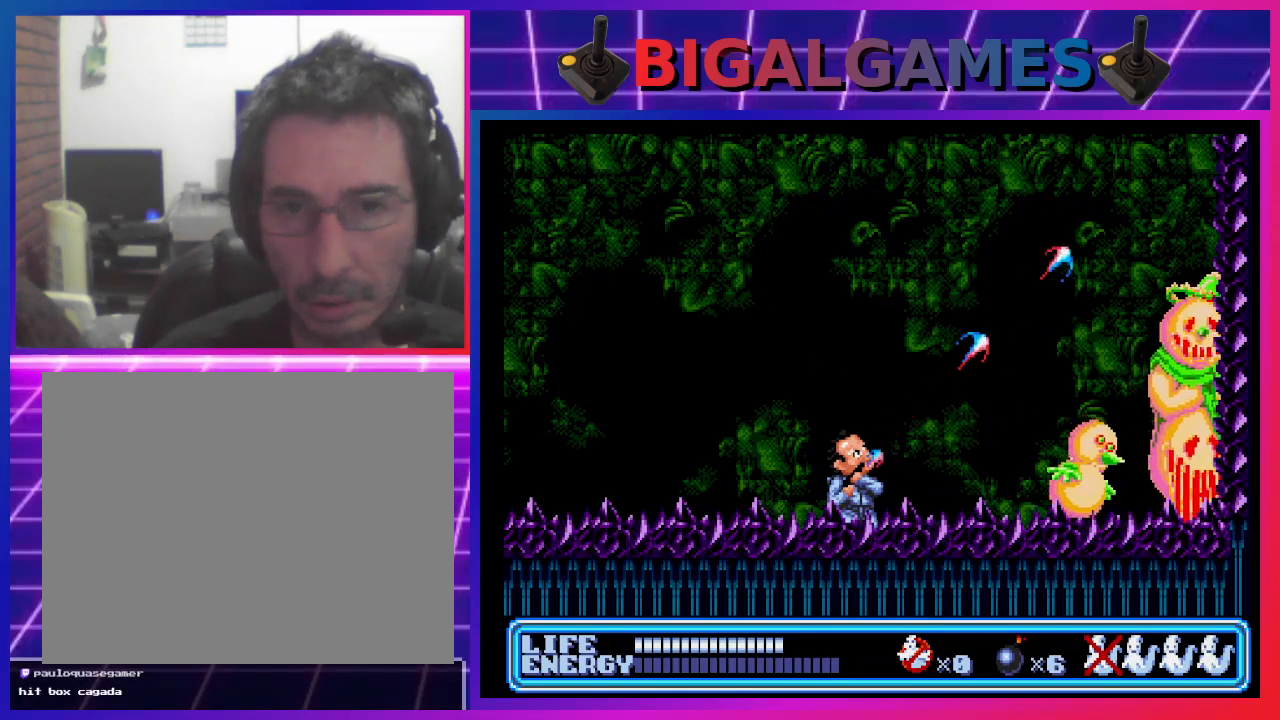
{"buttons": ["DPAD_UP", "DPAD_RIGHT"], "left_stick": "center", "events": [[33, "CROSS", "down"], [67, "CROSS", "up"], [167, "CROSS", "down"], [233, "CROSS", "up"], [300, "CROSS", "down"], [367, "CROSS", "up"], [467, "CROSS", "down"], [500, "CROSS", "up"]]}
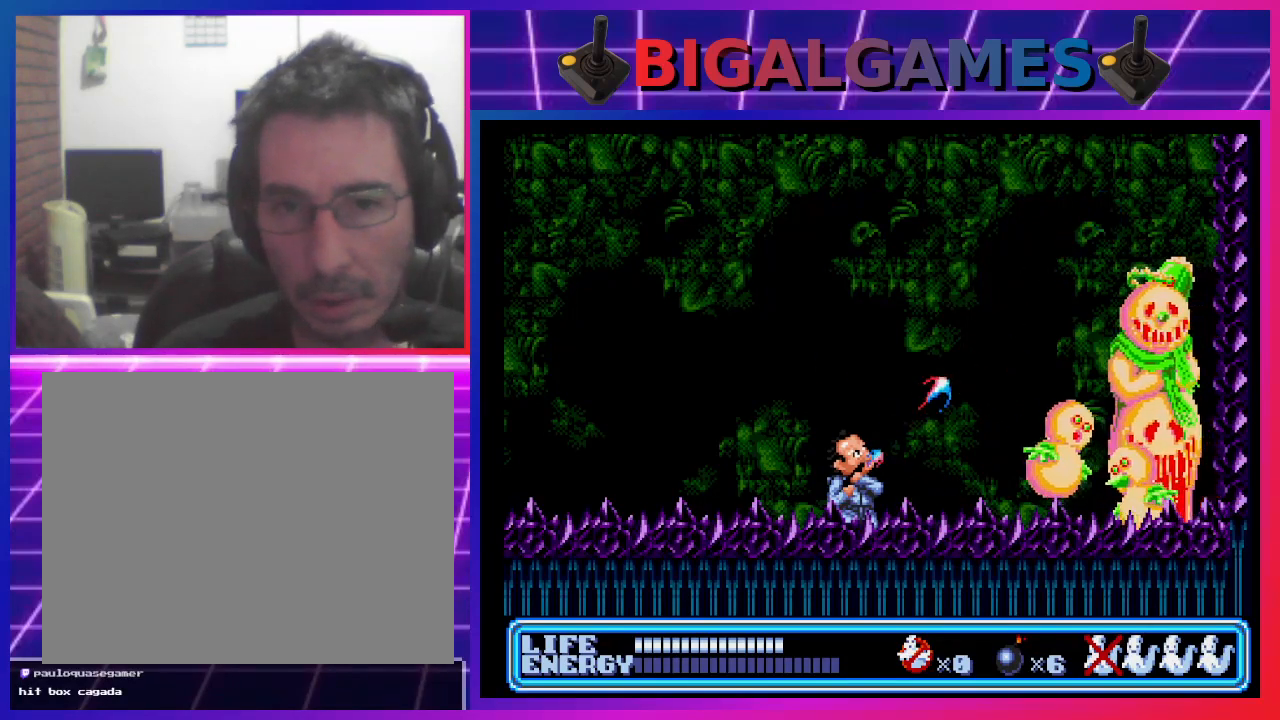
{"buttons": ["DPAD_UP", "DPAD_RIGHT"], "left_stick": "center", "events": [[133, "CROSS", "down"], [167, "CROSS", "up"], [267, "CROSS", "down"], [300, "CROSS", "up"], [400, "CROSS", "down"], [467, "CROSS", "up"]]}
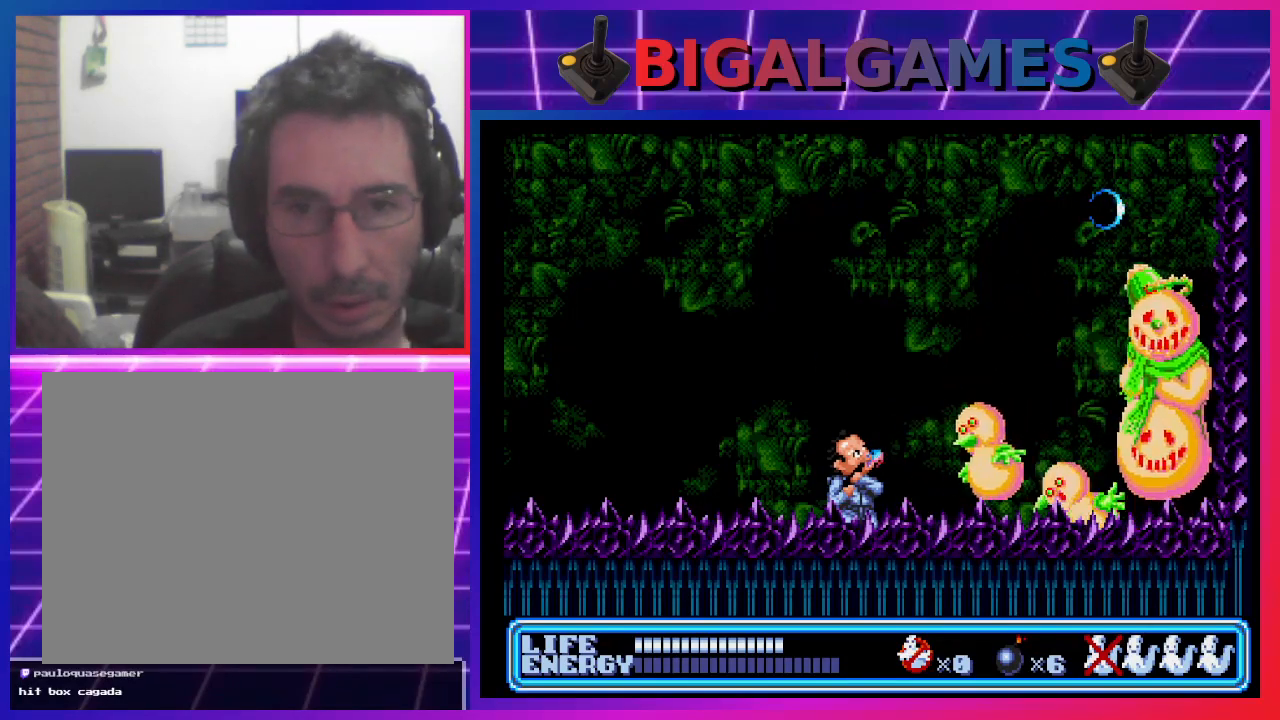
{"buttons": [], "left_stick": "center", "events": [[67, "DPAD_RIGHT", "up"], [67, "DPAD_UP", "up"]]}
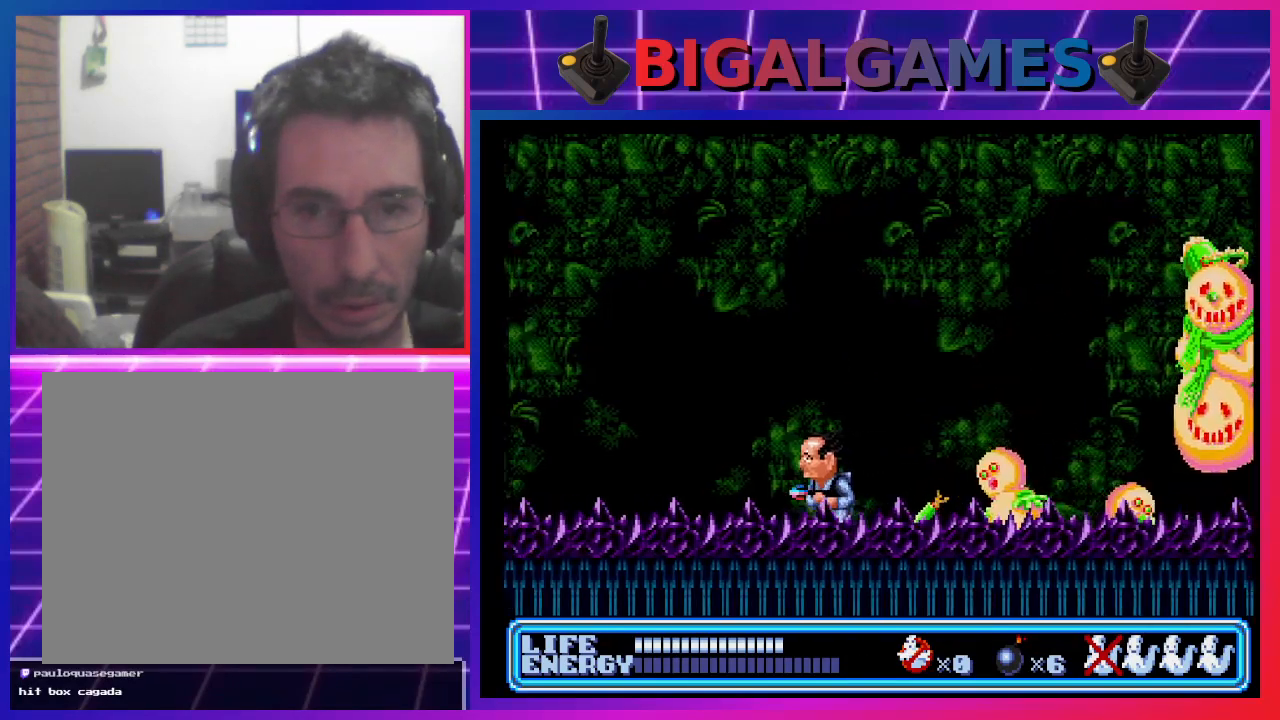
{"buttons": [], "left_stick": "center", "events": [[267, "DPAD_RIGHT", "down"], [400, "DPAD_RIGHT", "up"]]}